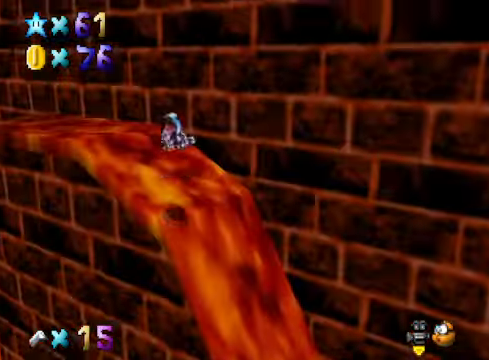
Gameplay with a controller (Xbox layout); each line is a JSON object with the inputs held at the frame after it. "events" lists button and stick changes between this image and that frame as [ms after this image, input, new state], when the widget could be followed in between.
{"buttons": [], "left_stick": "center", "right_stick": "center", "events": [[201, "left_stick", "center"], [301, "left_stick", "down-left"], [468, "left_stick", "center"]]}
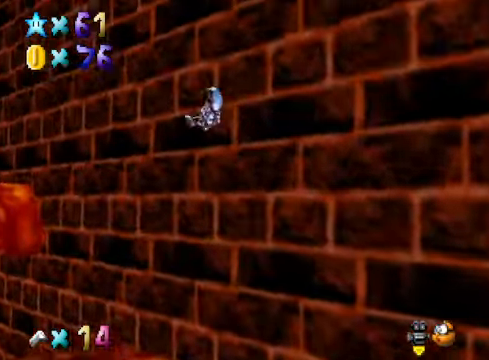
{"buttons": [], "left_stick": "down-right", "right_stick": "center", "events": [[34, "left_stick", "down-right"], [301, "left_stick", "center"], [501, "left_stick", "down-right"]]}
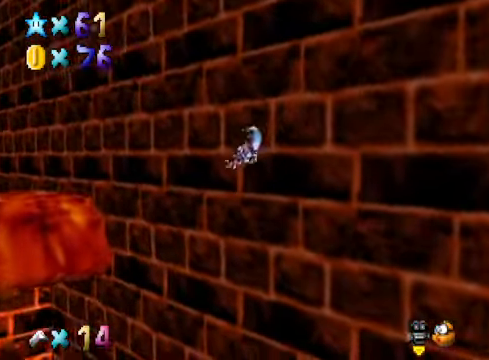
{"buttons": [], "left_stick": "left", "right_stick": "center", "events": [[267, "left_stick", "center"], [434, "left_stick", "left"]]}
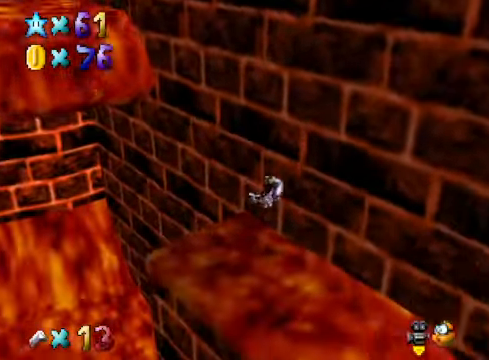
{"buttons": [], "left_stick": "left", "right_stick": "center", "events": []}
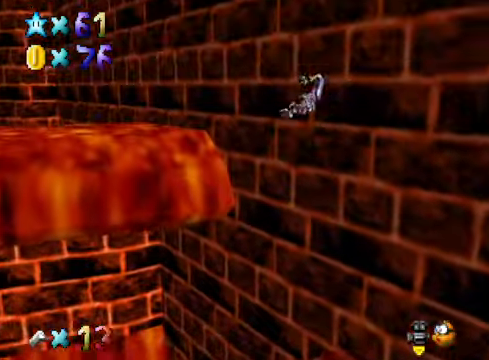
{"buttons": [], "left_stick": "up", "right_stick": "center", "events": [[200, "left_stick", "up-left"], [300, "right_stick", "down-left"], [400, "left_stick", "up"], [501, "right_stick", "center"]]}
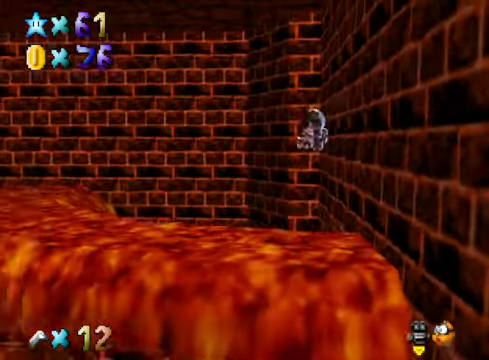
{"buttons": [], "left_stick": "up", "right_stick": "down-left", "events": [[434, "right_stick", "down-left"]]}
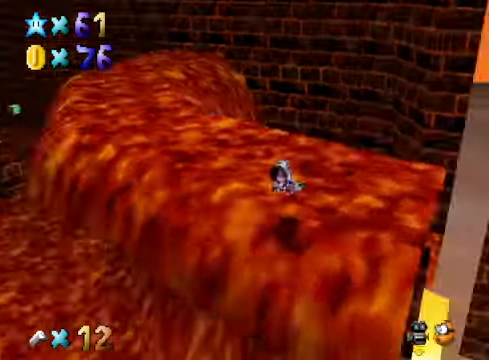
{"buttons": [], "left_stick": "up-right", "right_stick": "center", "events": [[33, "left_stick", "up-right"], [66, "right_stick", "center"]]}
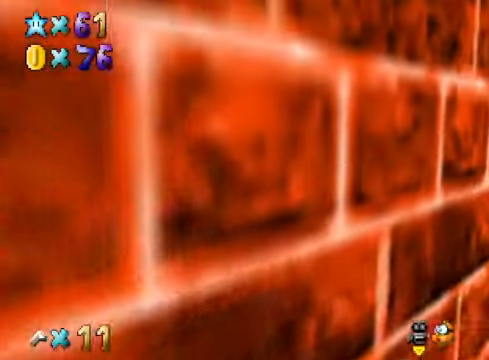
{"buttons": [], "left_stick": "up", "right_stick": "center", "events": [[201, "left_stick", "up"], [201, "right_stick", "down-right"], [334, "right_stick", "center"]]}
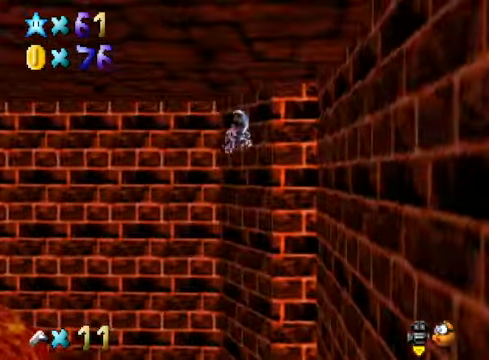
{"buttons": ["A"], "left_stick": "up", "right_stick": "center", "events": [[435, "A", "down"]]}
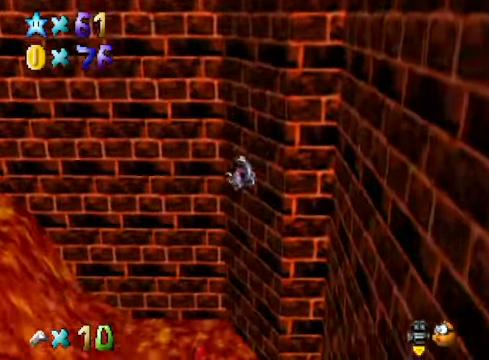
{"buttons": [], "left_stick": "up", "right_stick": "center", "events": [[501, "A", "up"]]}
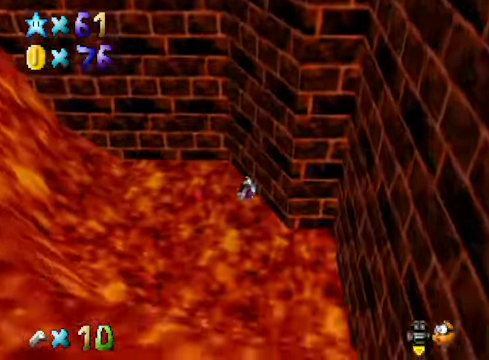
{"buttons": [], "left_stick": "down", "right_stick": "center", "events": [[34, "left_stick", "center"], [167, "left_stick", "down"], [334, "left_stick", "center"], [501, "left_stick", "down"]]}
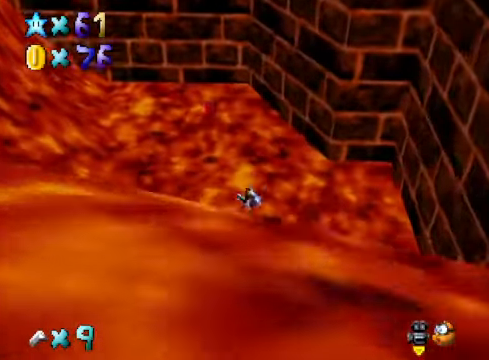
{"buttons": [], "left_stick": "down", "right_stick": "center", "events": [[234, "left_stick", "center"], [368, "left_stick", "down"]]}
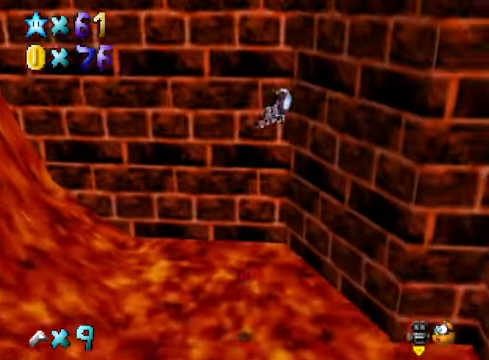
{"buttons": [], "left_stick": "down", "right_stick": "center", "events": [[234, "left_stick", "center"], [401, "left_stick", "down"]]}
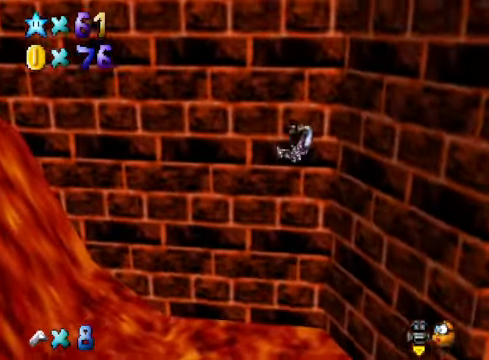
{"buttons": [], "left_stick": "center", "right_stick": "center", "events": [[167, "left_stick", "center"]]}
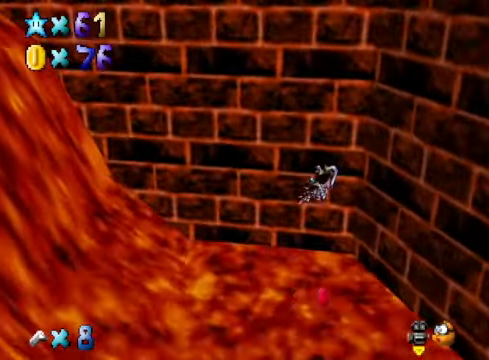
{"buttons": [], "left_stick": "left", "right_stick": "center", "events": [[201, "left_stick", "left"]]}
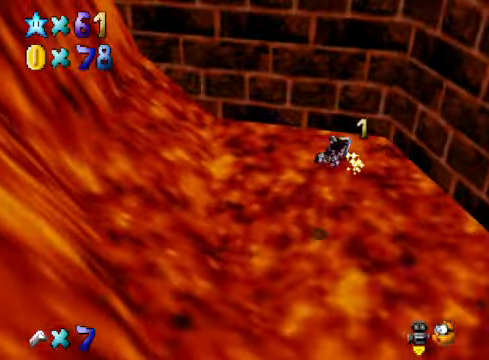
{"buttons": [], "left_stick": "up-left", "right_stick": "center", "events": [[100, "right_stick", "down-left"], [200, "left_stick", "up-left"], [233, "right_stick", "center"]]}
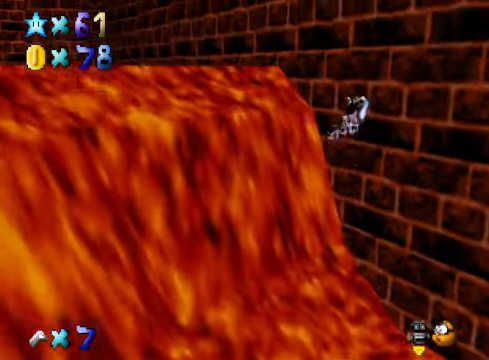
{"buttons": [], "left_stick": "up-left", "right_stick": "center", "events": []}
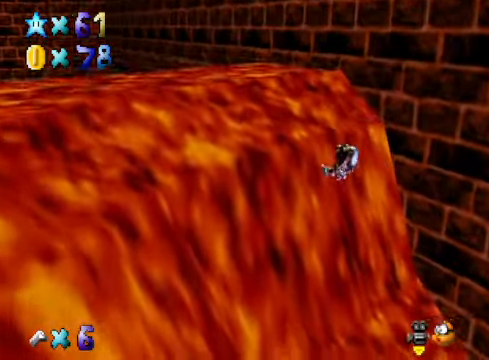
{"buttons": [], "left_stick": "up-left", "right_stick": "center", "events": []}
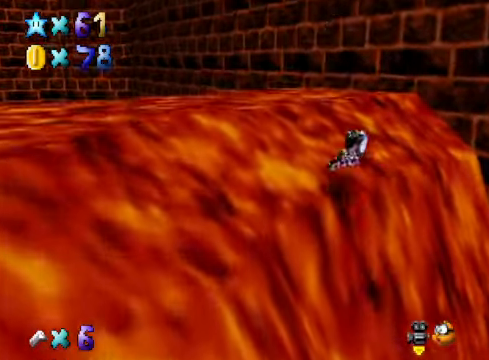
{"buttons": [], "left_stick": "up-left", "right_stick": "center", "events": []}
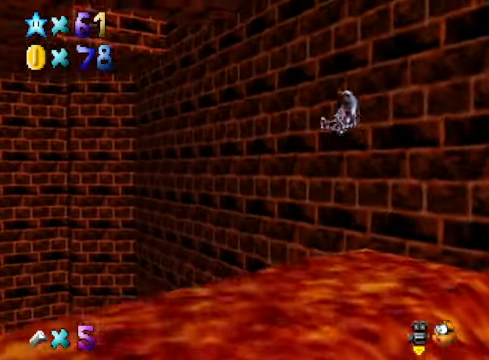
{"buttons": [], "left_stick": "up-left", "right_stick": "center", "events": []}
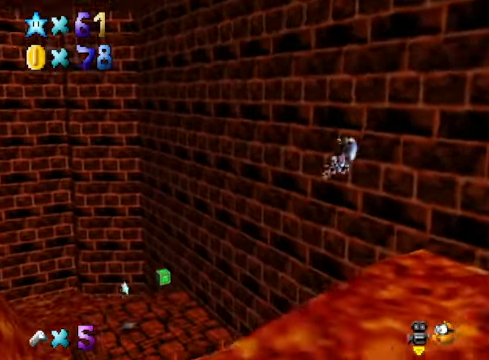
{"buttons": [], "left_stick": "up-left", "right_stick": "center", "events": []}
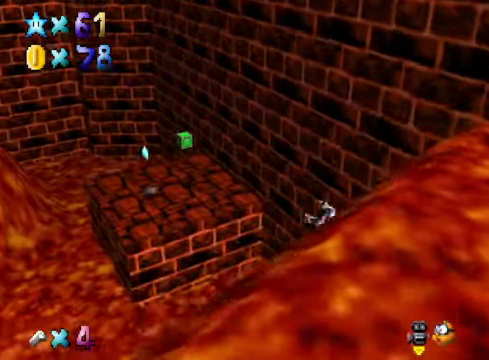
{"buttons": [], "left_stick": "up-left", "right_stick": "center", "events": []}
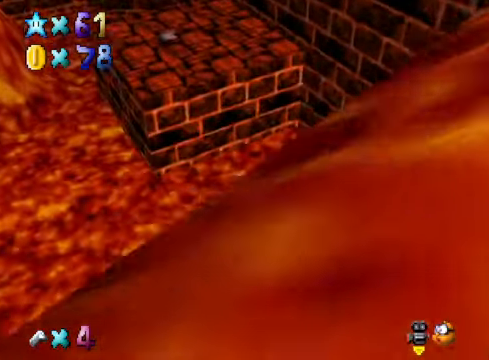
{"buttons": [], "left_stick": "up-left", "right_stick": "center", "events": []}
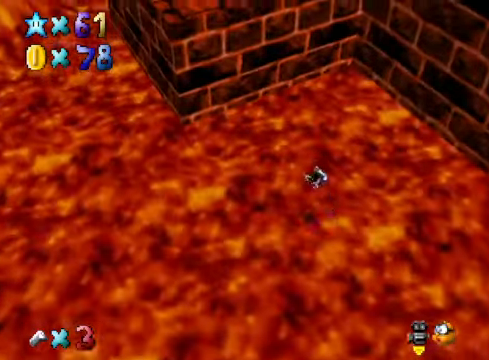
{"buttons": [], "left_stick": "up", "right_stick": "center", "events": [[501, "left_stick", "up"]]}
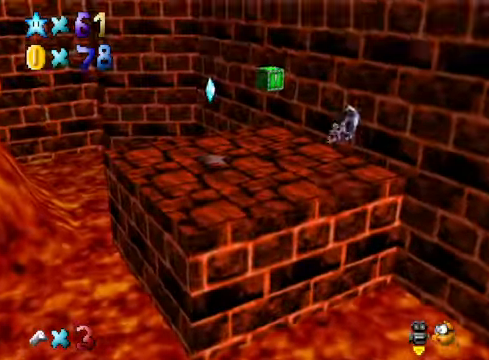
{"buttons": [], "left_stick": "center", "right_stick": "center", "events": [[67, "right_stick", "down-left"], [100, "left_stick", "center"], [201, "left_stick", "right"], [234, "right_stick", "center"], [368, "left_stick", "center"]]}
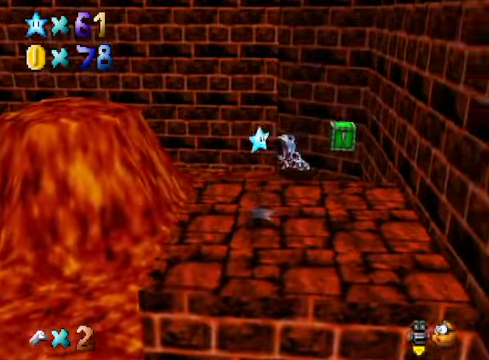
{"buttons": [], "left_stick": "center", "right_stick": "center", "events": []}
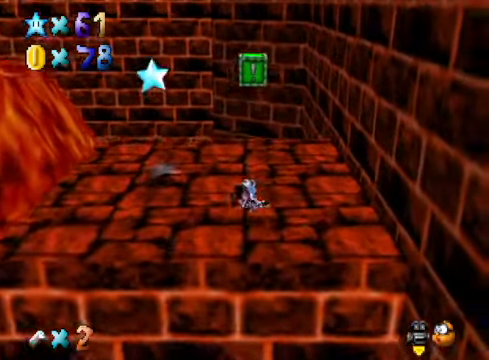
{"buttons": [], "left_stick": "up", "right_stick": "center", "events": [[66, "left_stick", "up"]]}
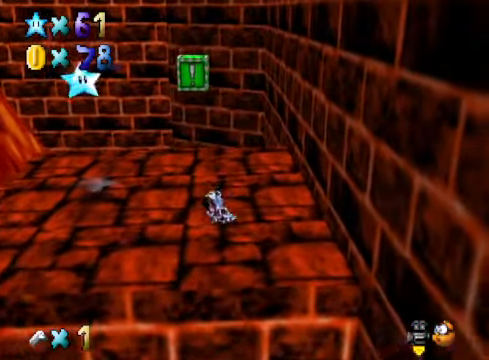
{"buttons": [], "left_stick": "up-left", "right_stick": "center", "events": [[167, "left_stick", "up-left"]]}